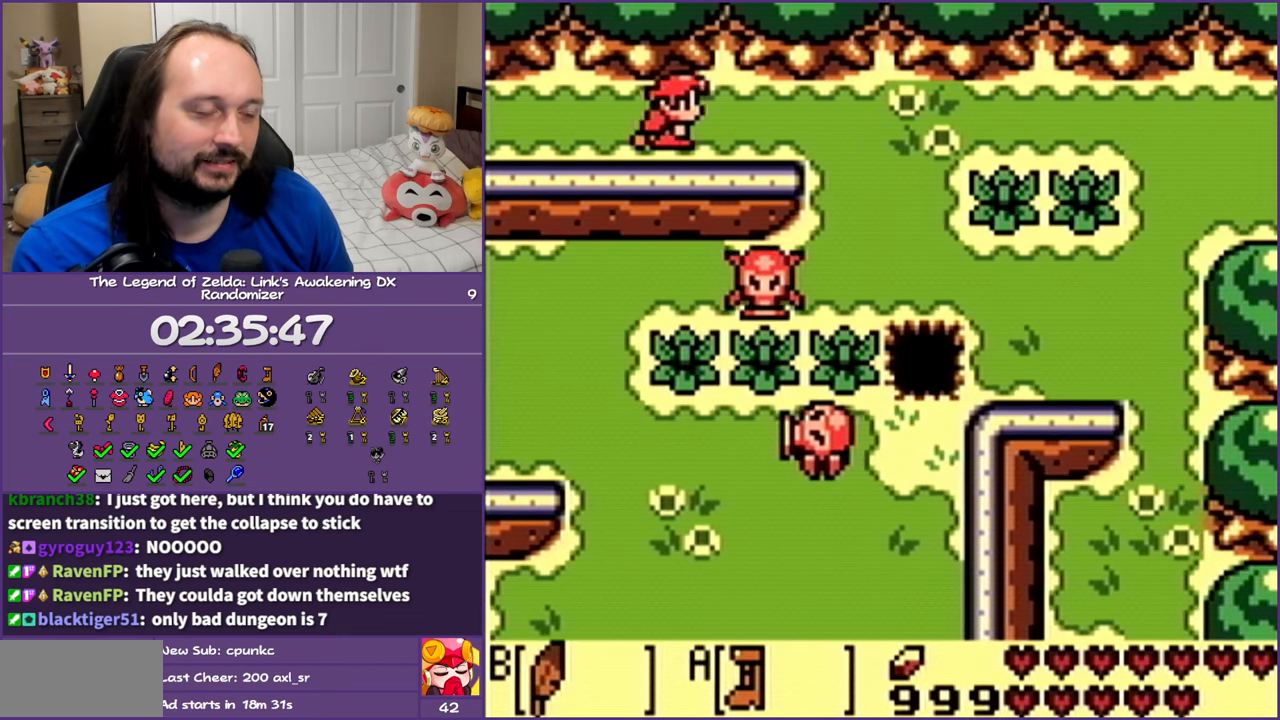
Gameplay with a controller (Nintendo layout); each line is a JSON object with the inputs held at the frame after it. "events" lists button and stick changes between this image and that frame as [ms after this image, input, new state], when the widget could be followed in between. Not read: L3 R3.
{"buttons": ["A", "DPAD_RIGHT"], "events": []}
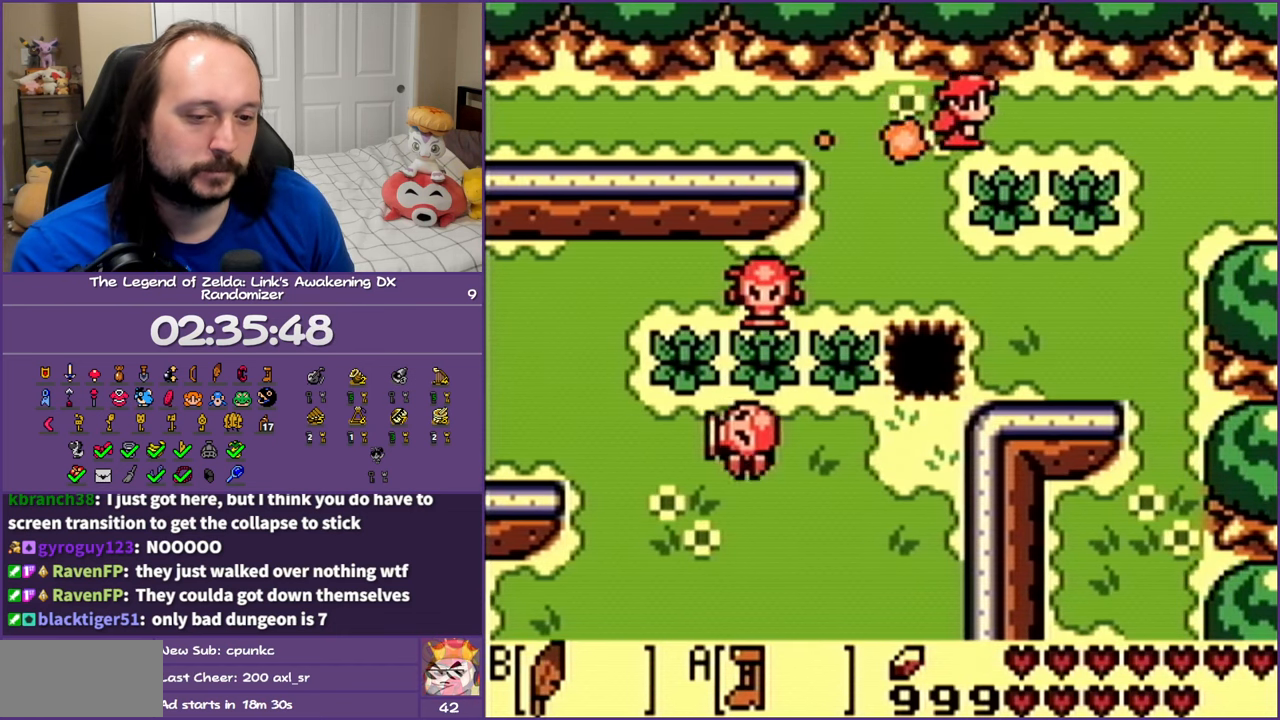
{"buttons": ["A", "DPAD_RIGHT"], "events": []}
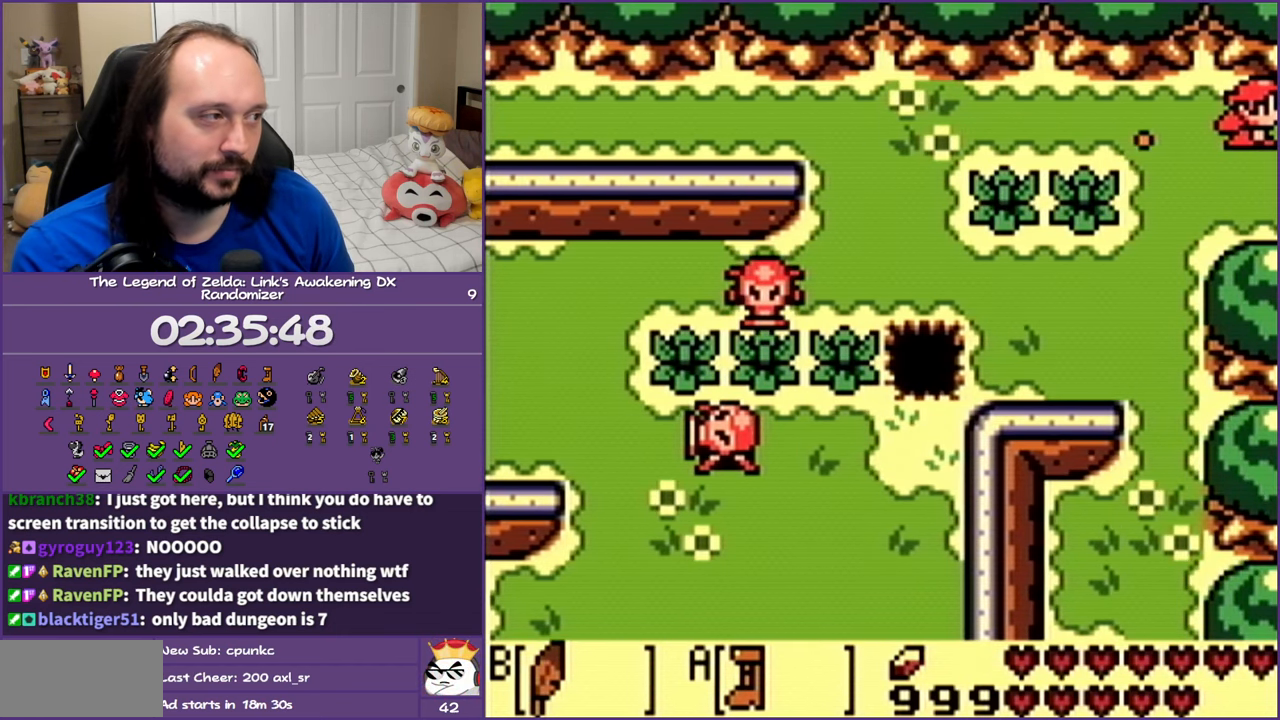
{"buttons": ["A", "DPAD_RIGHT"], "events": []}
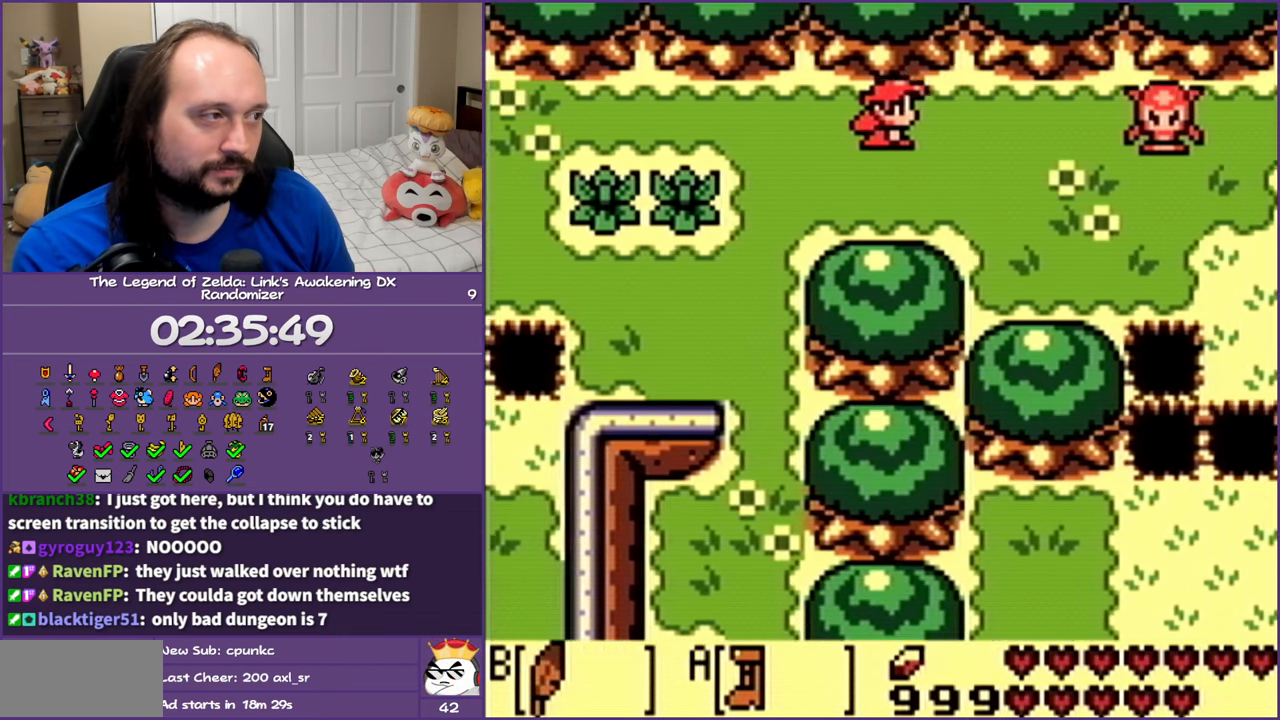
{"buttons": ["A", "DPAD_DOWN", "DPAD_RIGHT"], "events": [[300, "DPAD_DOWN", "down"]]}
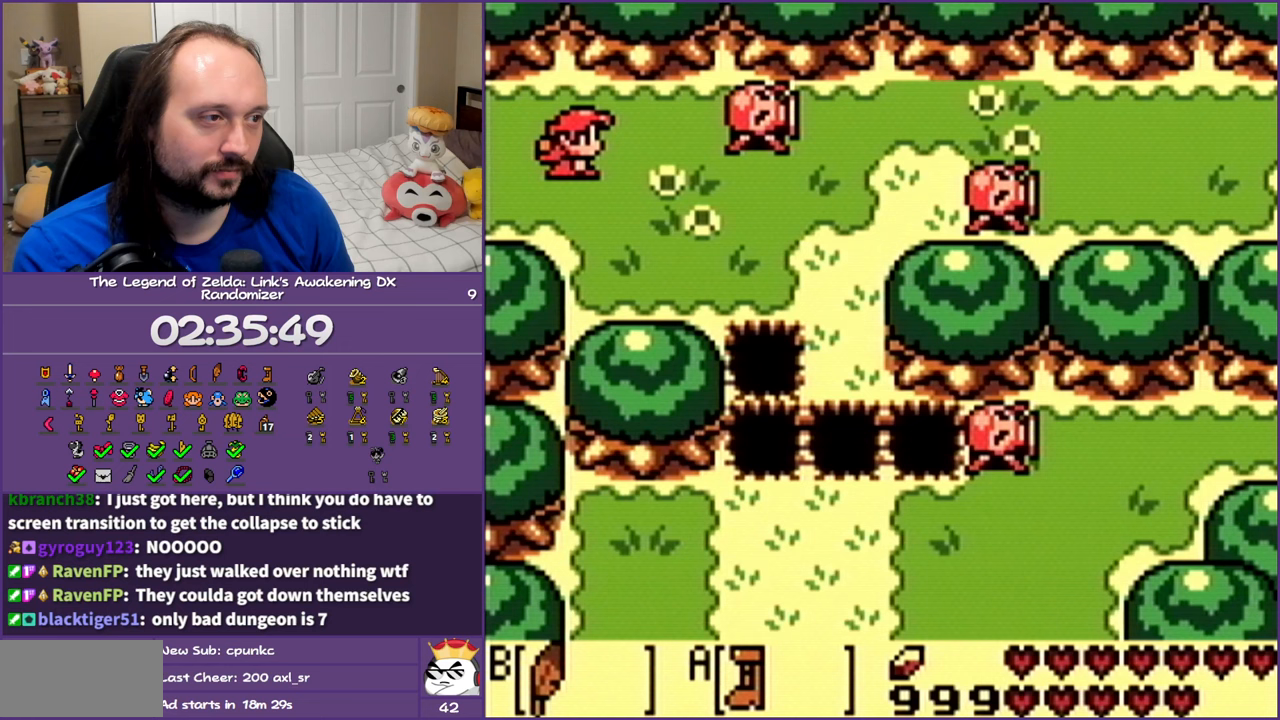
{"buttons": ["DPAD_RIGHT"], "events": [[283, "DPAD_DOWN", "up"], [383, "A", "up"]]}
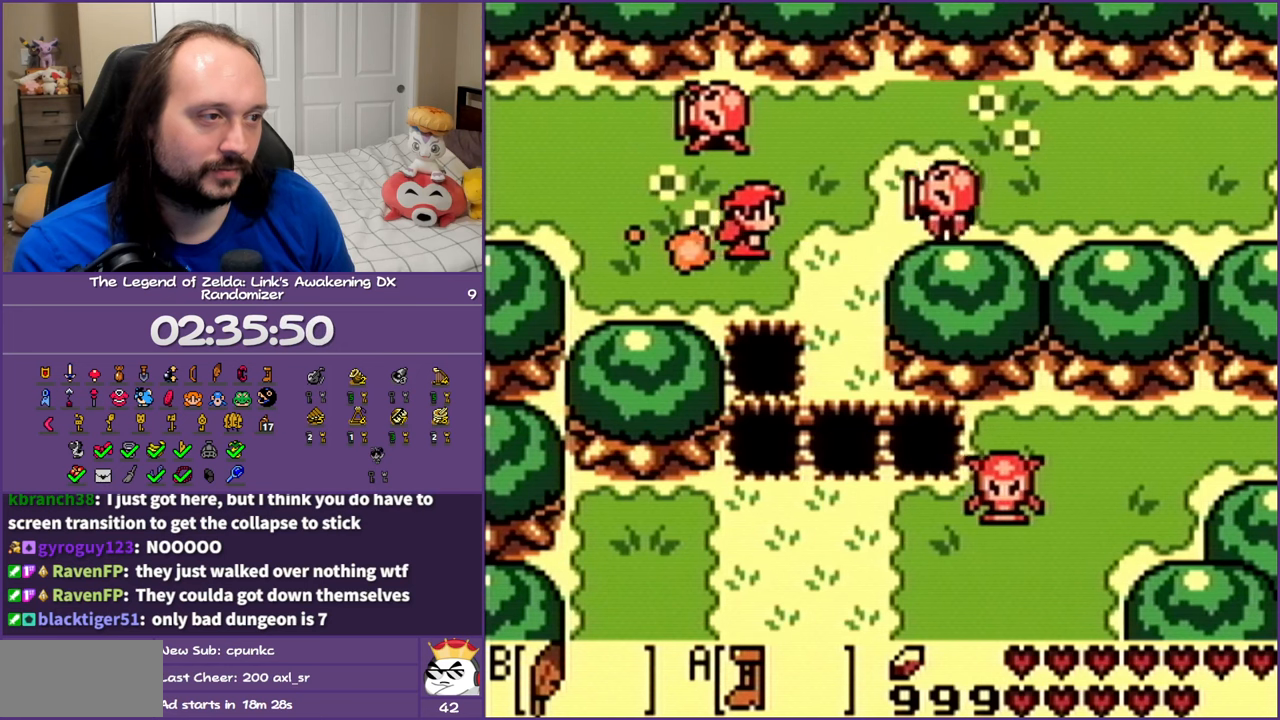
{"buttons": ["DPAD_DOWN"], "events": [[117, "DPAD_DOWN", "down"], [167, "DPAD_RIGHT", "up"]]}
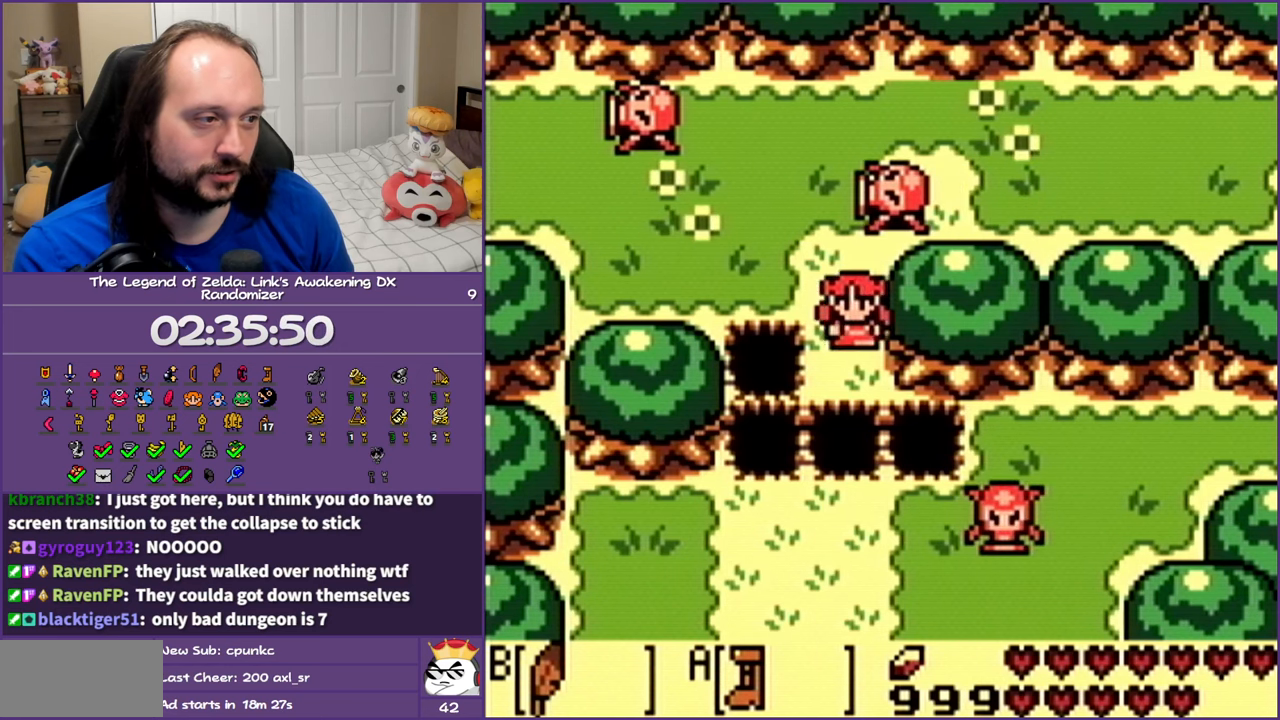
{"buttons": ["DPAD_DOWN"], "events": [[33, "B", "down"], [283, "B", "up"]]}
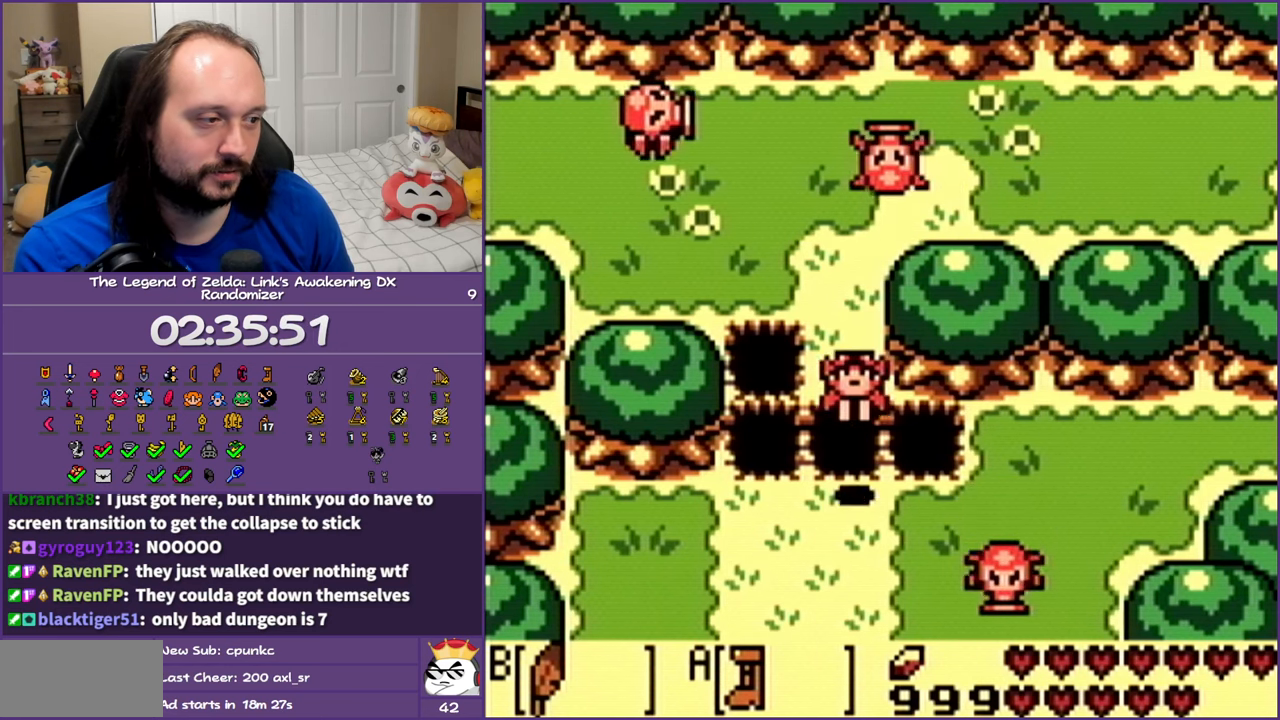
{"buttons": ["A", "DPAD_DOWN"], "events": [[150, "A", "down"]]}
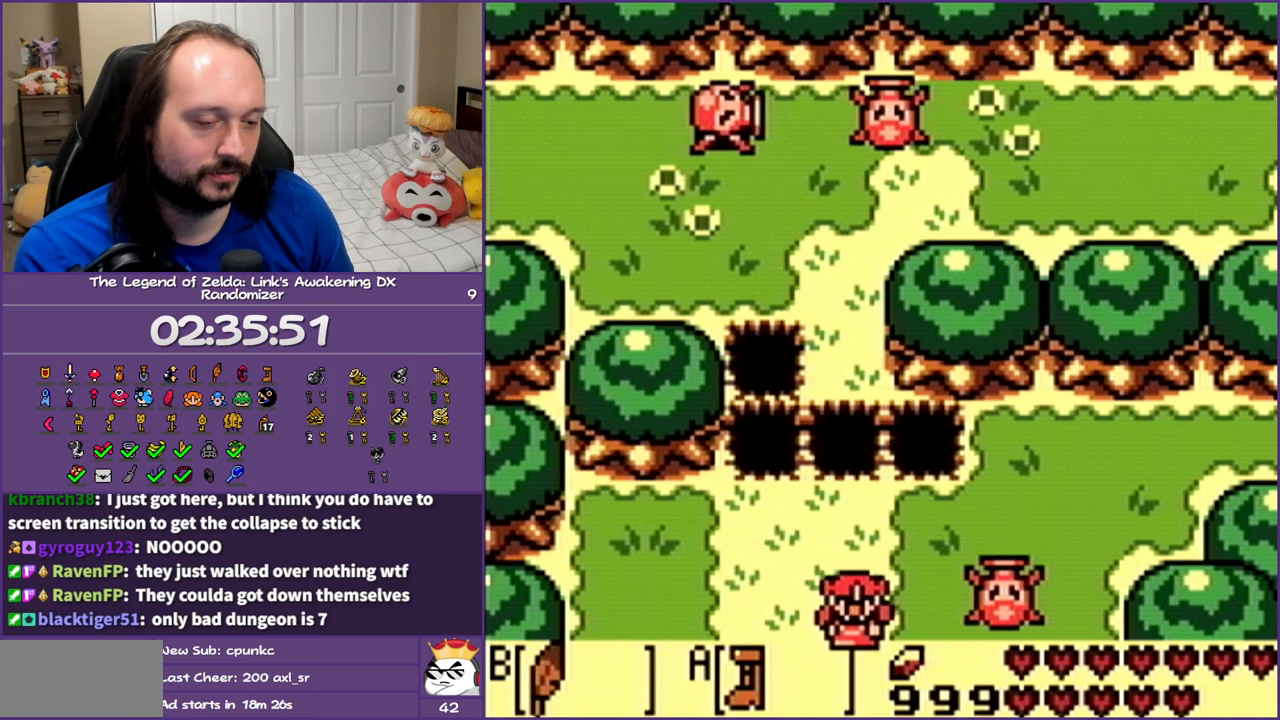
{"buttons": ["A", "DPAD_DOWN"], "events": []}
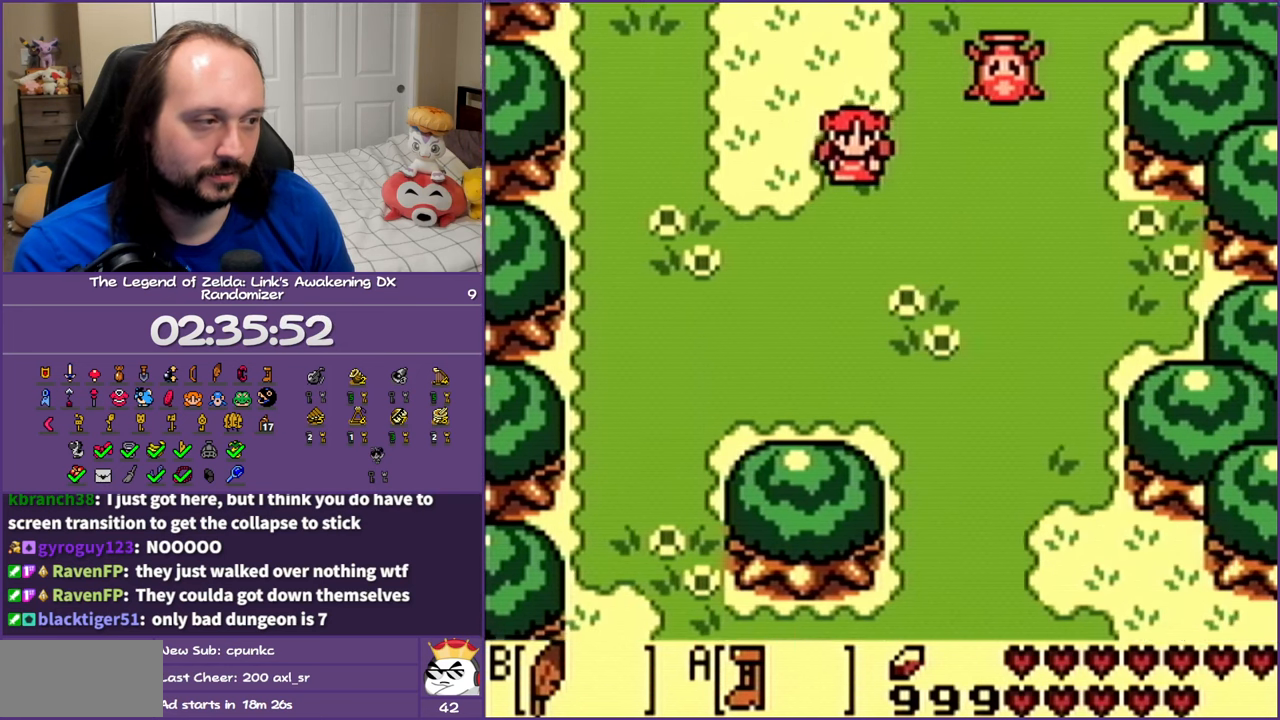
{"buttons": ["A", "DPAD_DOWN", "DPAD_RIGHT"], "events": [[283, "DPAD_RIGHT", "down"]]}
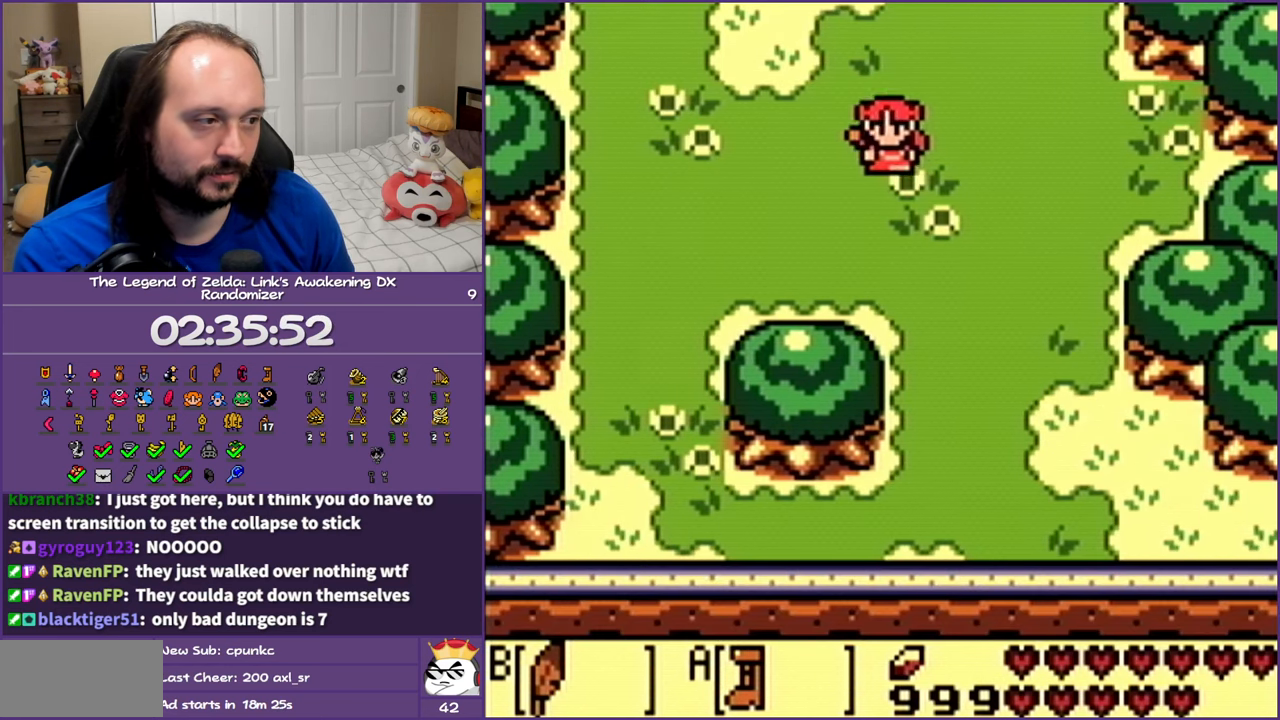
{"buttons": ["A", "DPAD_RIGHT"], "events": [[450, "DPAD_DOWN", "up"]]}
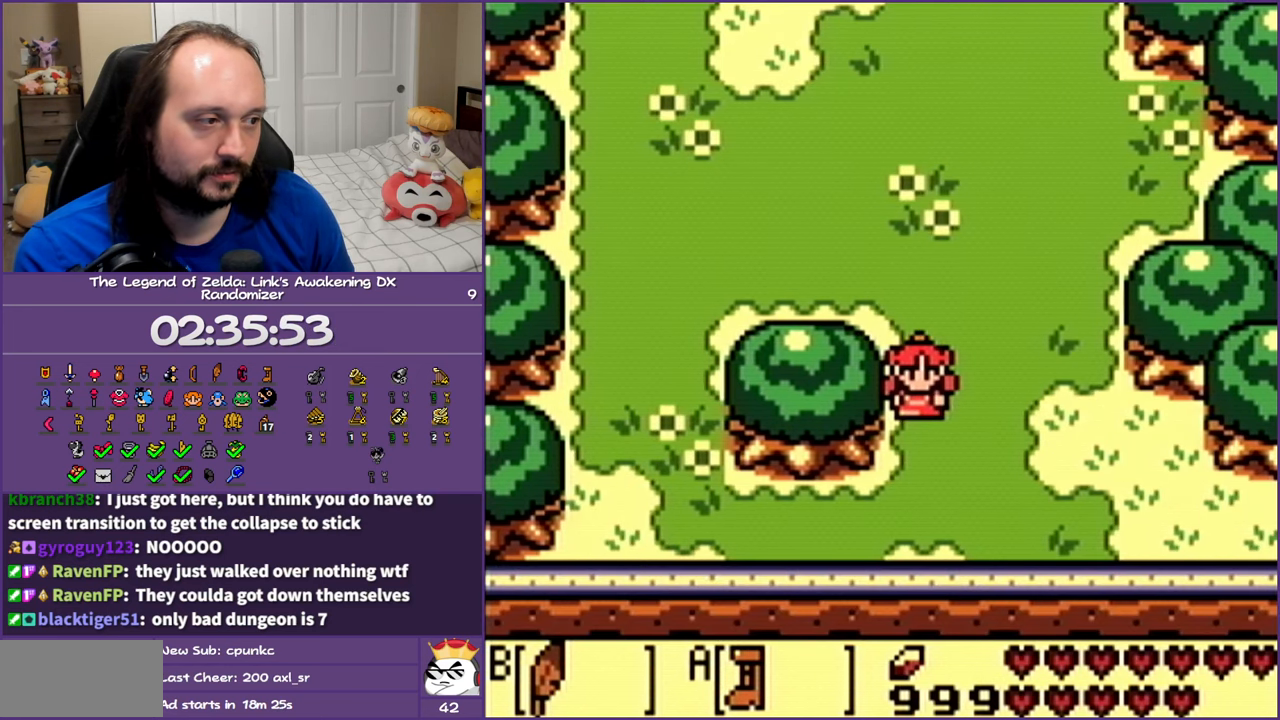
{"buttons": ["A", "DPAD_RIGHT"], "events": [[17, "A", "up"], [150, "A", "down"]]}
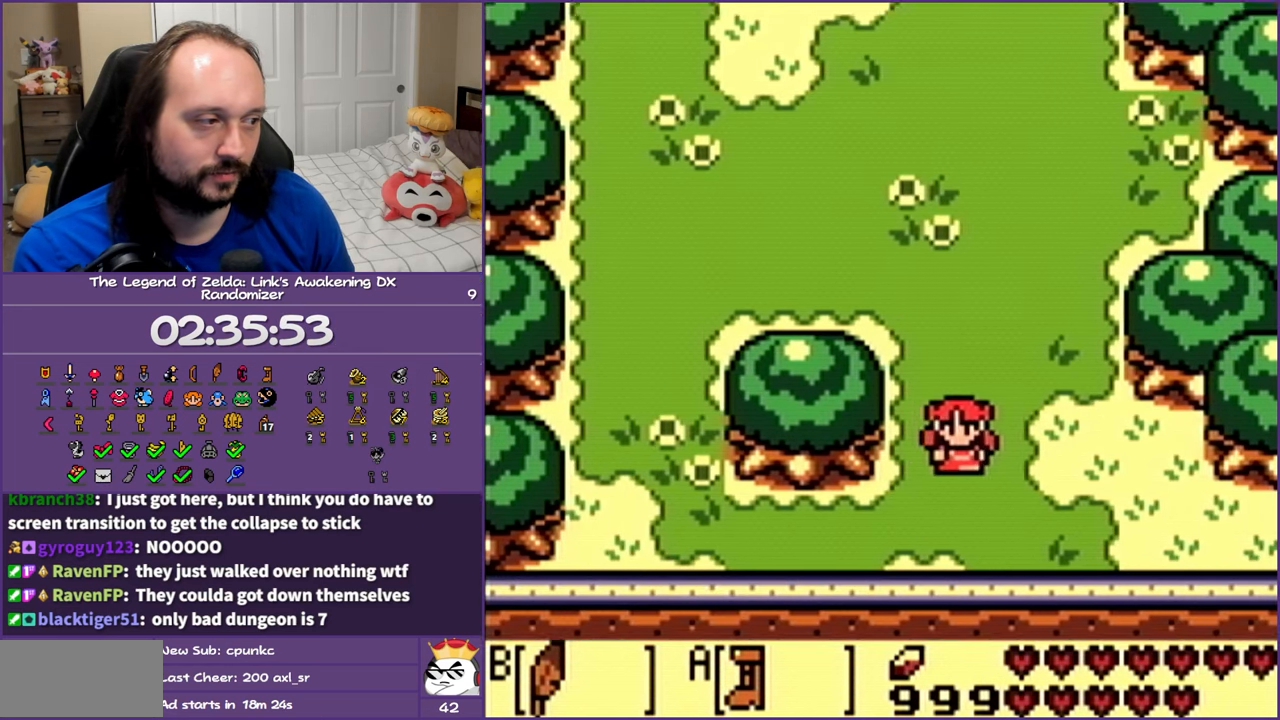
{"buttons": ["A", "DPAD_RIGHT"], "events": []}
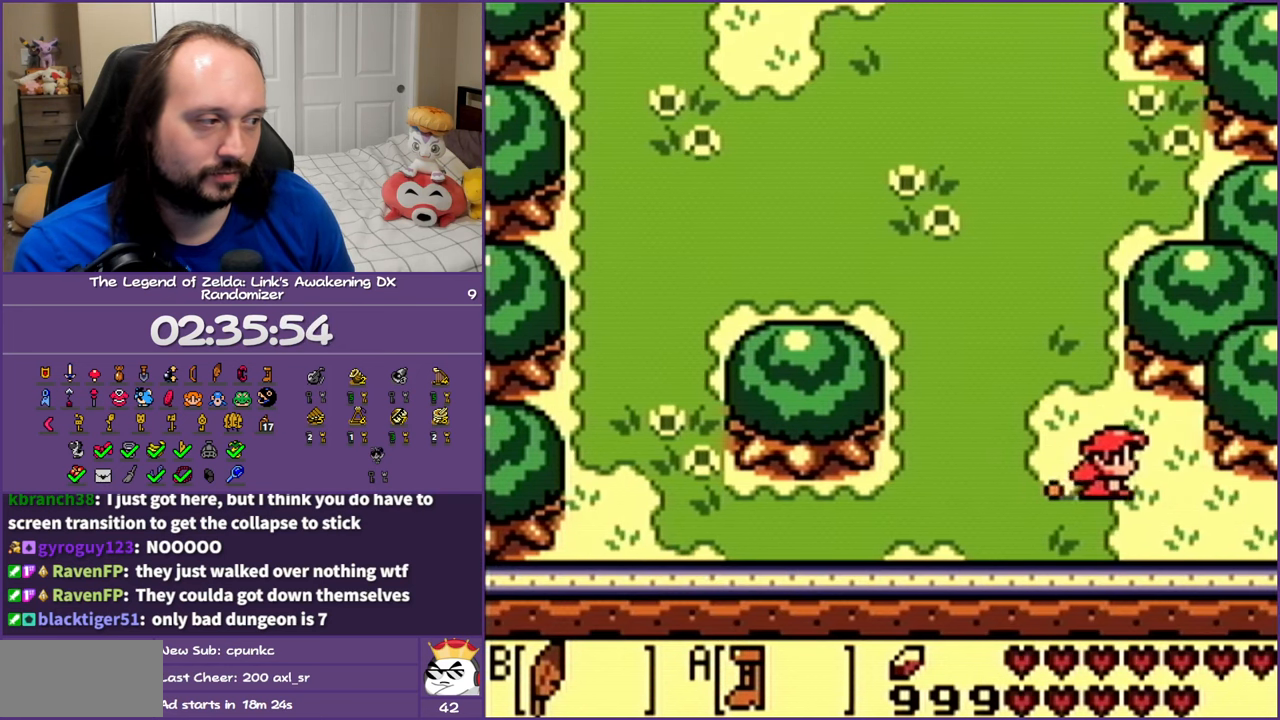
{"buttons": ["A", "DPAD_RIGHT"], "events": []}
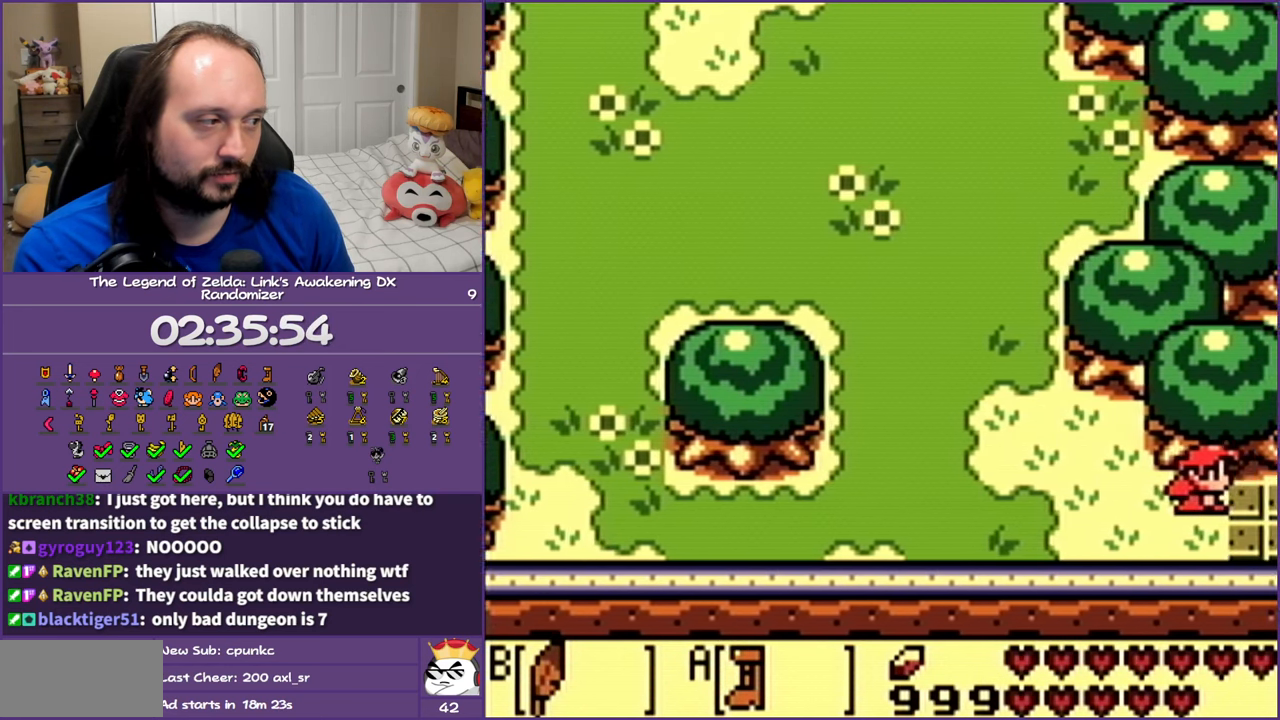
{"buttons": ["A", "DPAD_UP", "DPAD_RIGHT"], "events": [[300, "DPAD_UP", "down"]]}
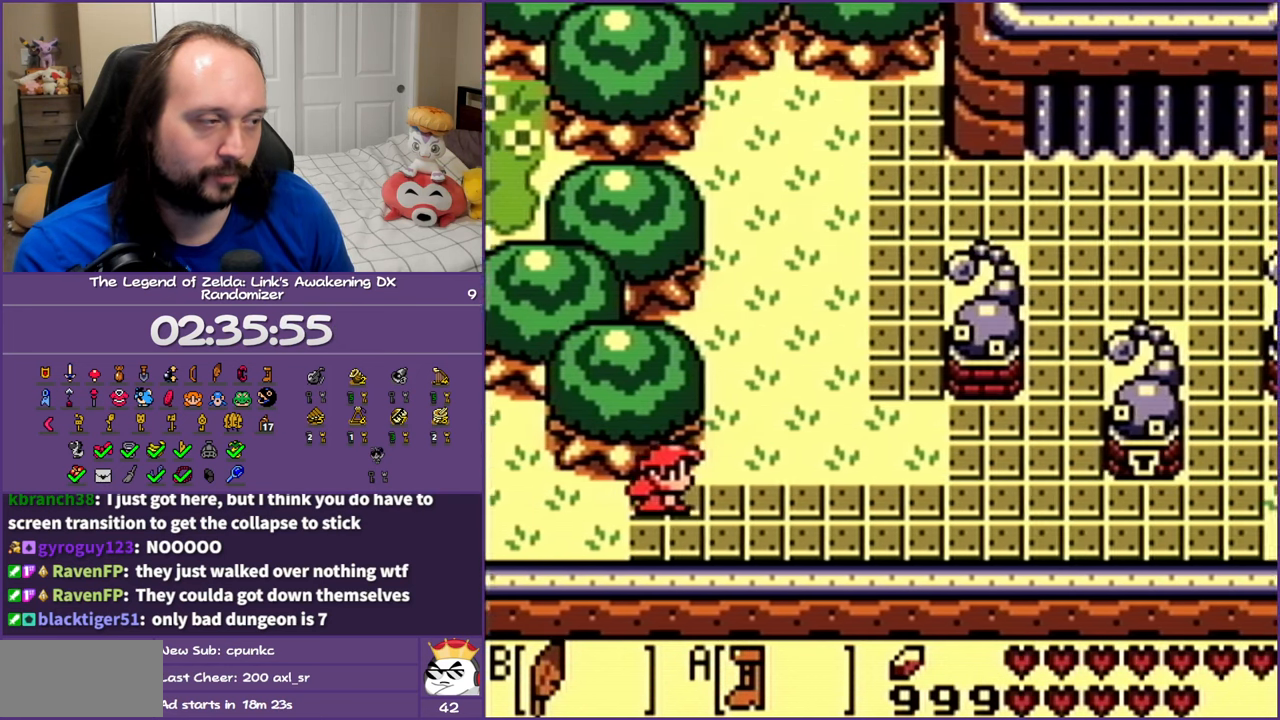
{"buttons": ["A", "DPAD_RIGHT"], "events": [[367, "DPAD_UP", "up"]]}
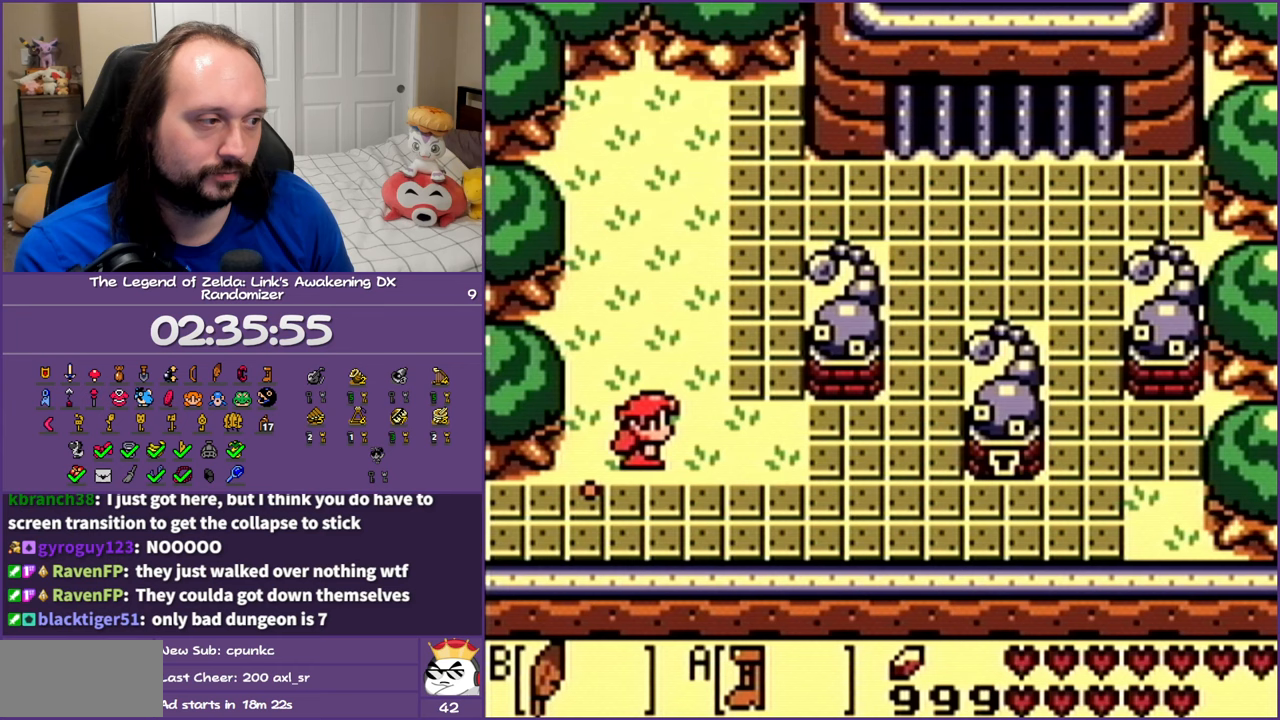
{"buttons": ["A", "DPAD_RIGHT"], "events": [[150, "DPAD_DOWN", "down"], [450, "DPAD_DOWN", "up"]]}
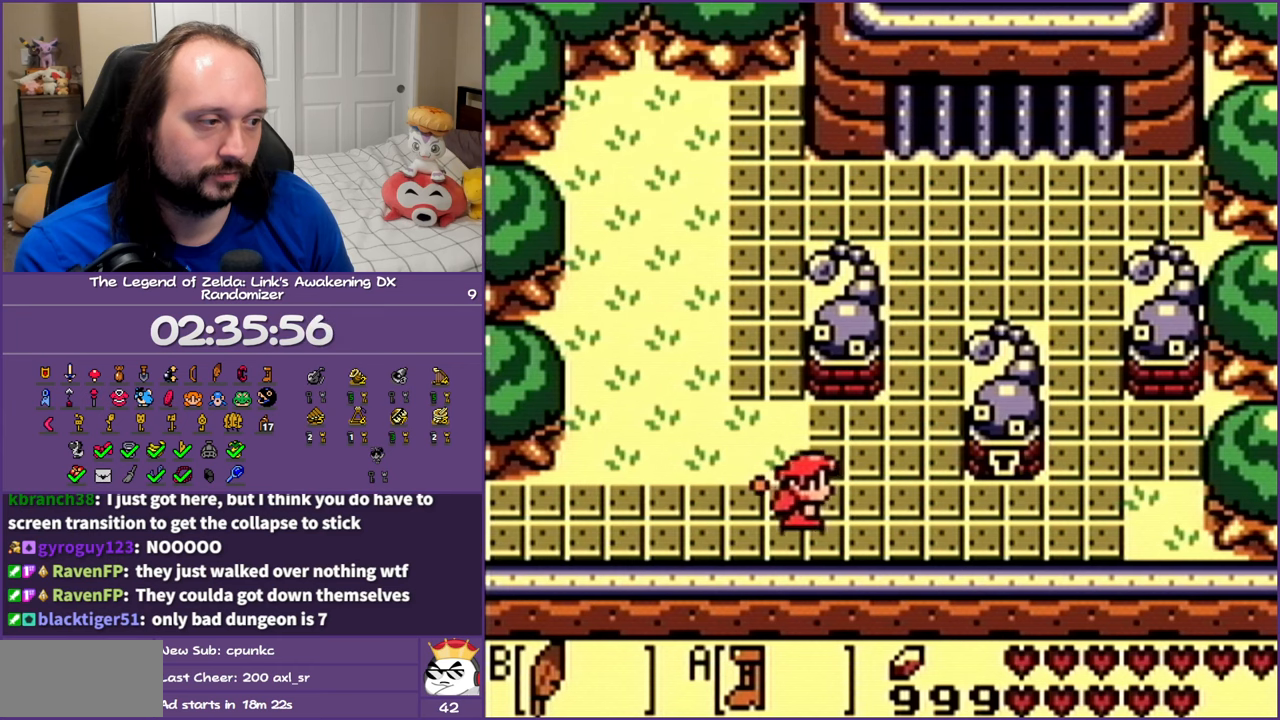
{"buttons": ["DPAD_UP"], "events": [[333, "DPAD_UP", "down"], [400, "A", "up"], [450, "DPAD_RIGHT", "up"]]}
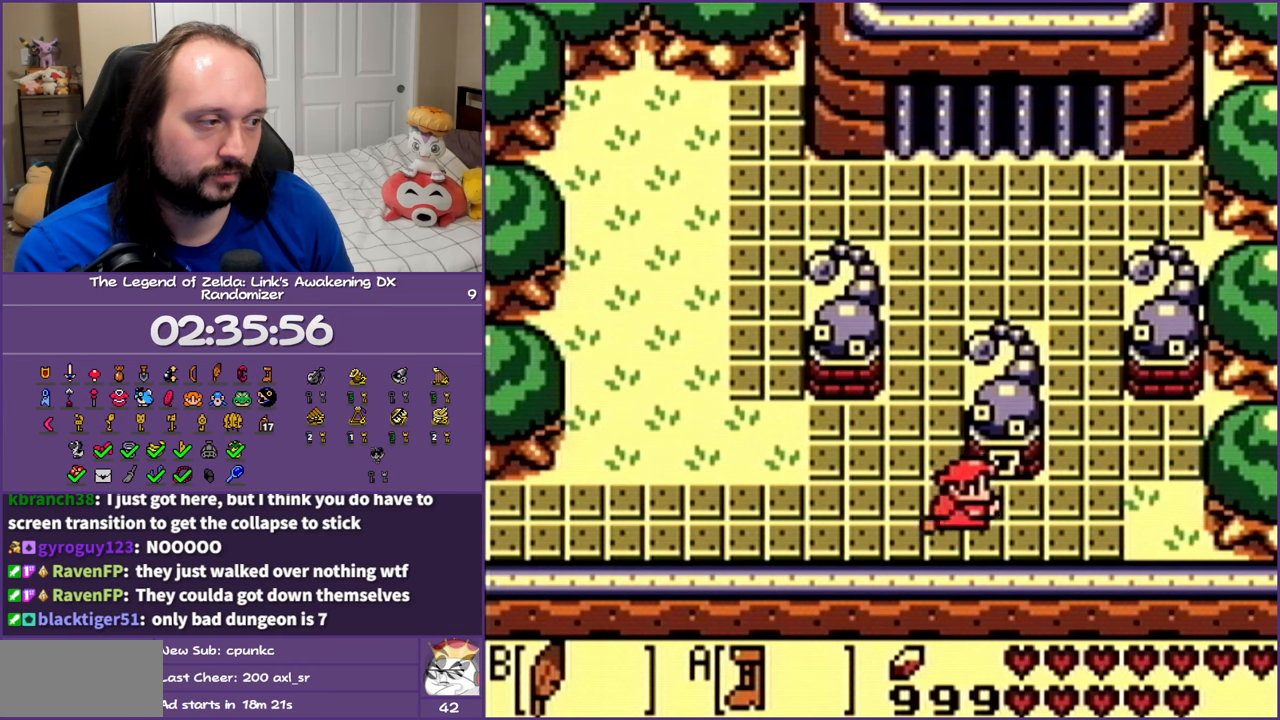
{"buttons": [], "events": [[367, "DPAD_UP", "up"]]}
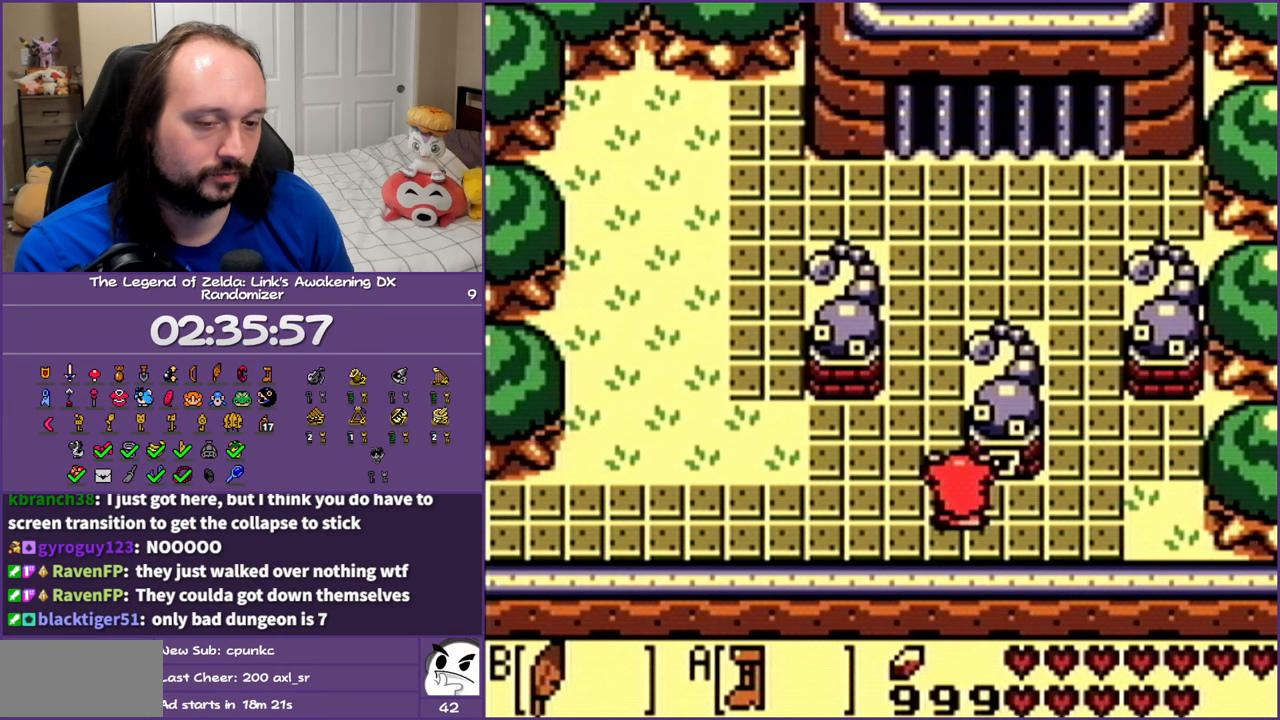
{"buttons": [], "events": []}
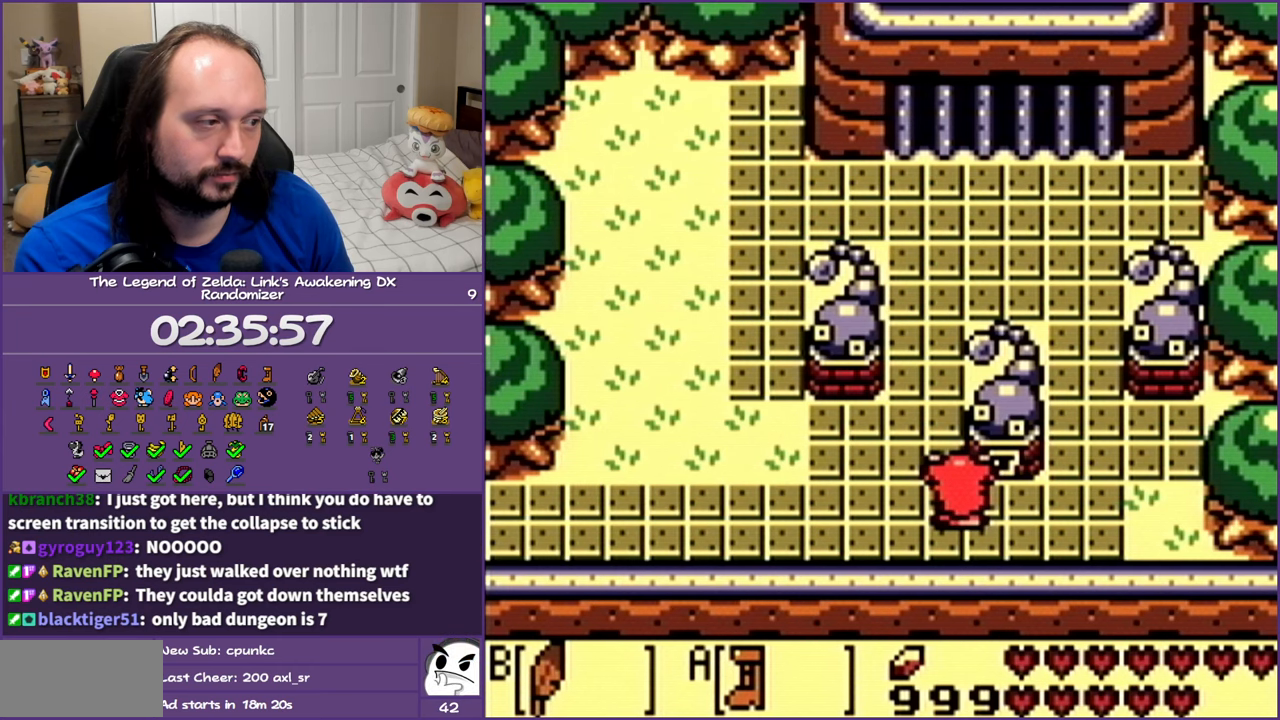
{"buttons": [], "events": []}